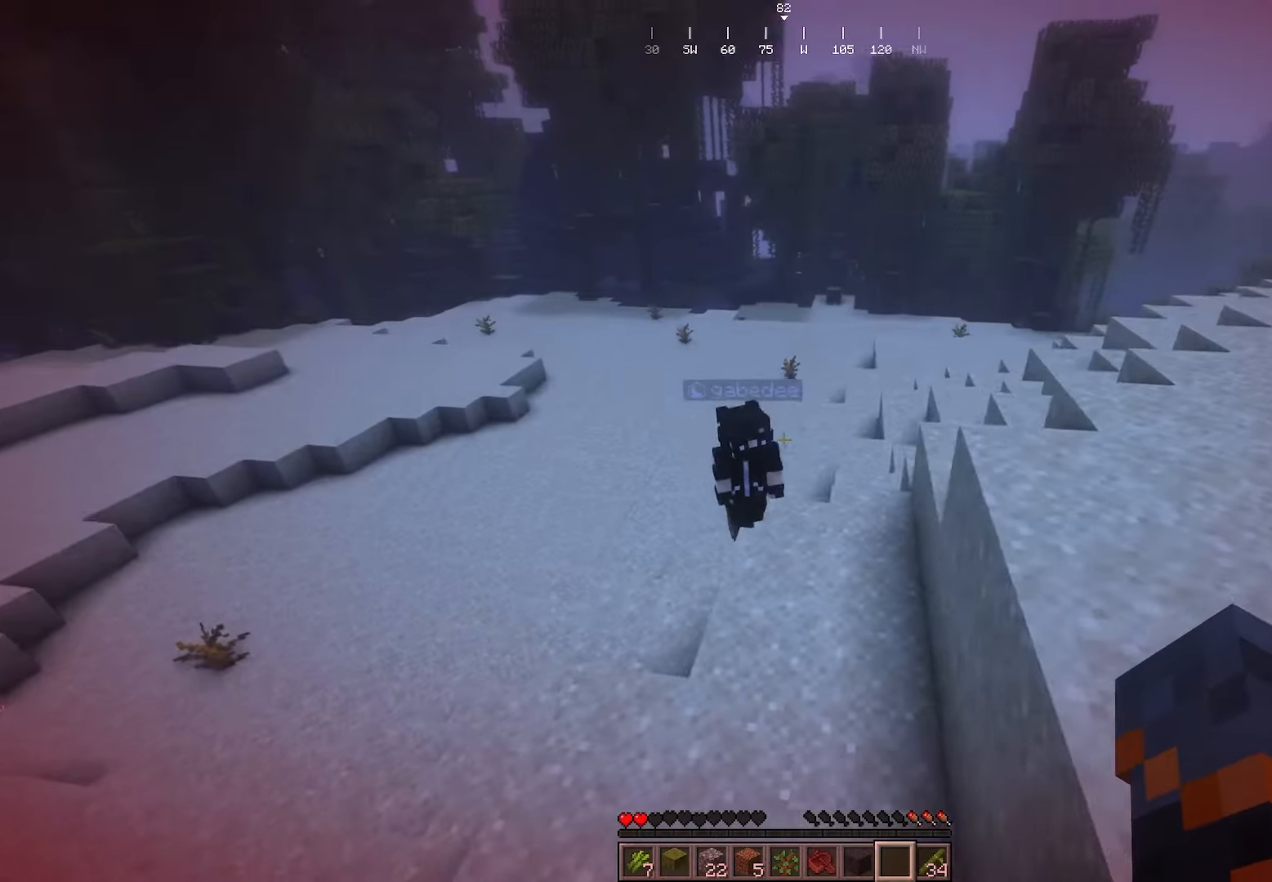
Gameplay with keyboard and mouse; each line is a JSON object with the keys and mouse buttons held at the frame after it. "events" lists presses ("down") and releases ("up") of "a", "d", "s", "w", "mouse_left" and "mouse_right" between this image and that frame as [ms after this image, input, new state], when the widget could be followed in between. "mouse_left", "mouse_right" = the "left", "right" buttons of the "mouse" list. No other keys are recorded. Fast repeated clicks can show as one long hold. Mouse movement is not recorded.
{"keys": ["d", "s"], "mouse": []}
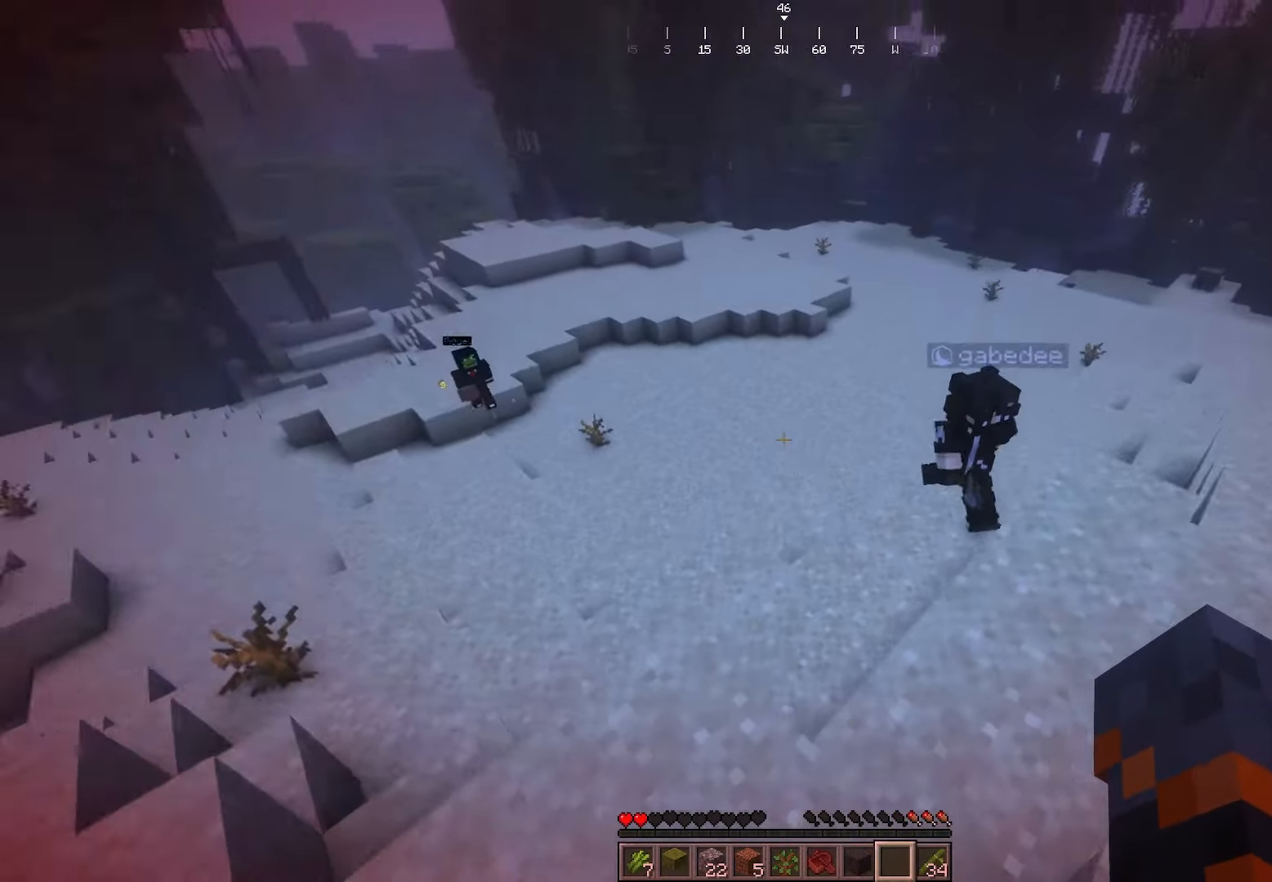
{"keys": ["d", "s"], "mouse": []}
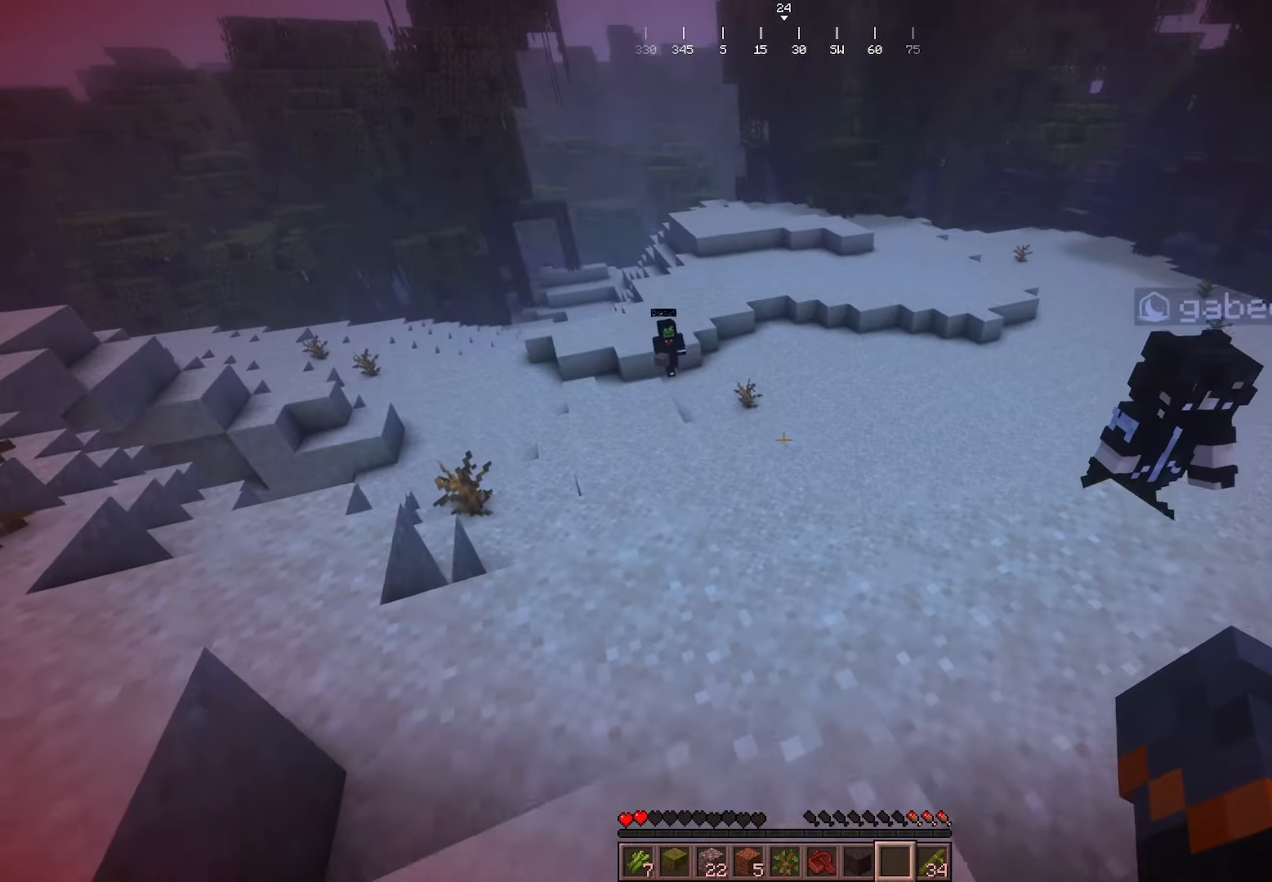
{"keys": ["s"], "mouse": [], "events": [[467, "d", "up"]]}
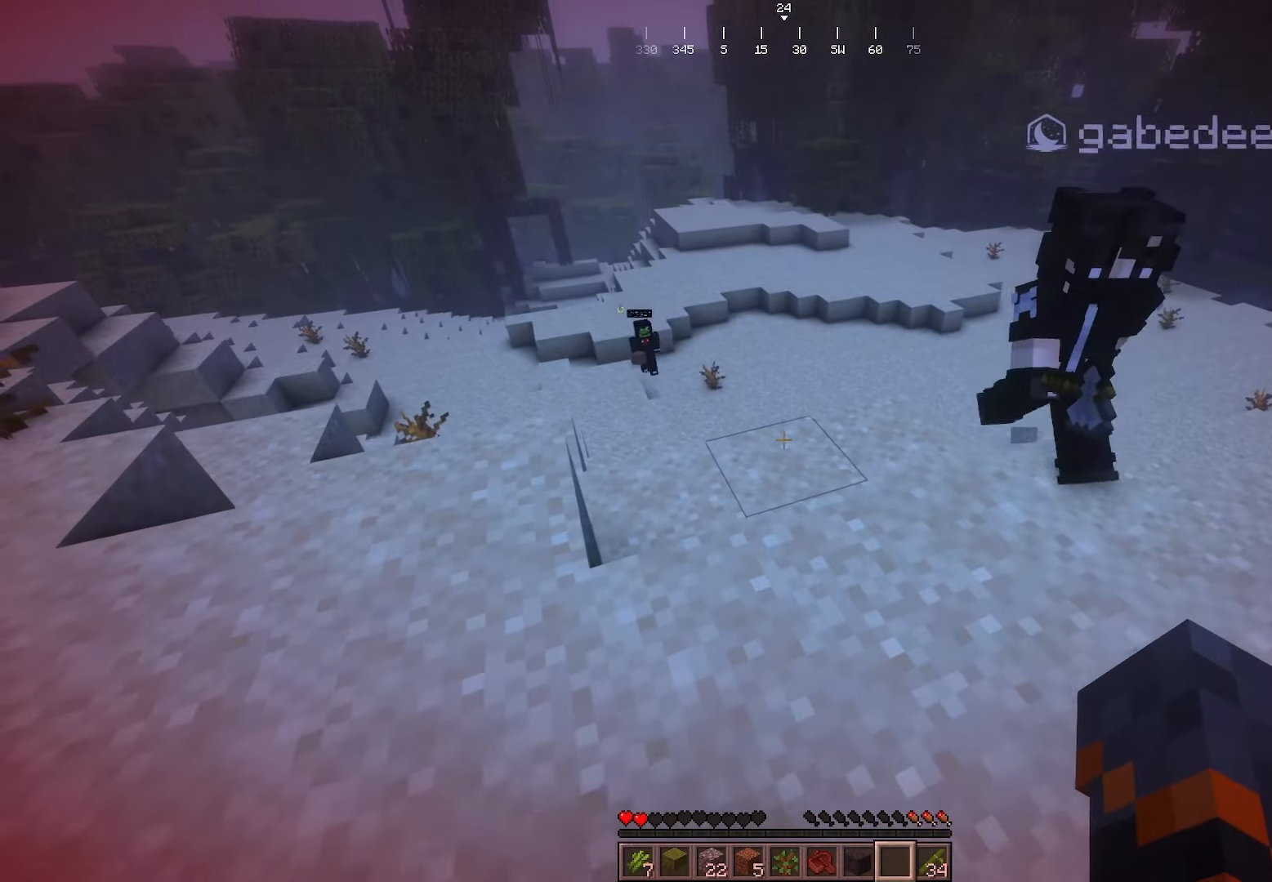
{"keys": [], "mouse": [], "events": [[17, "s", "up"]]}
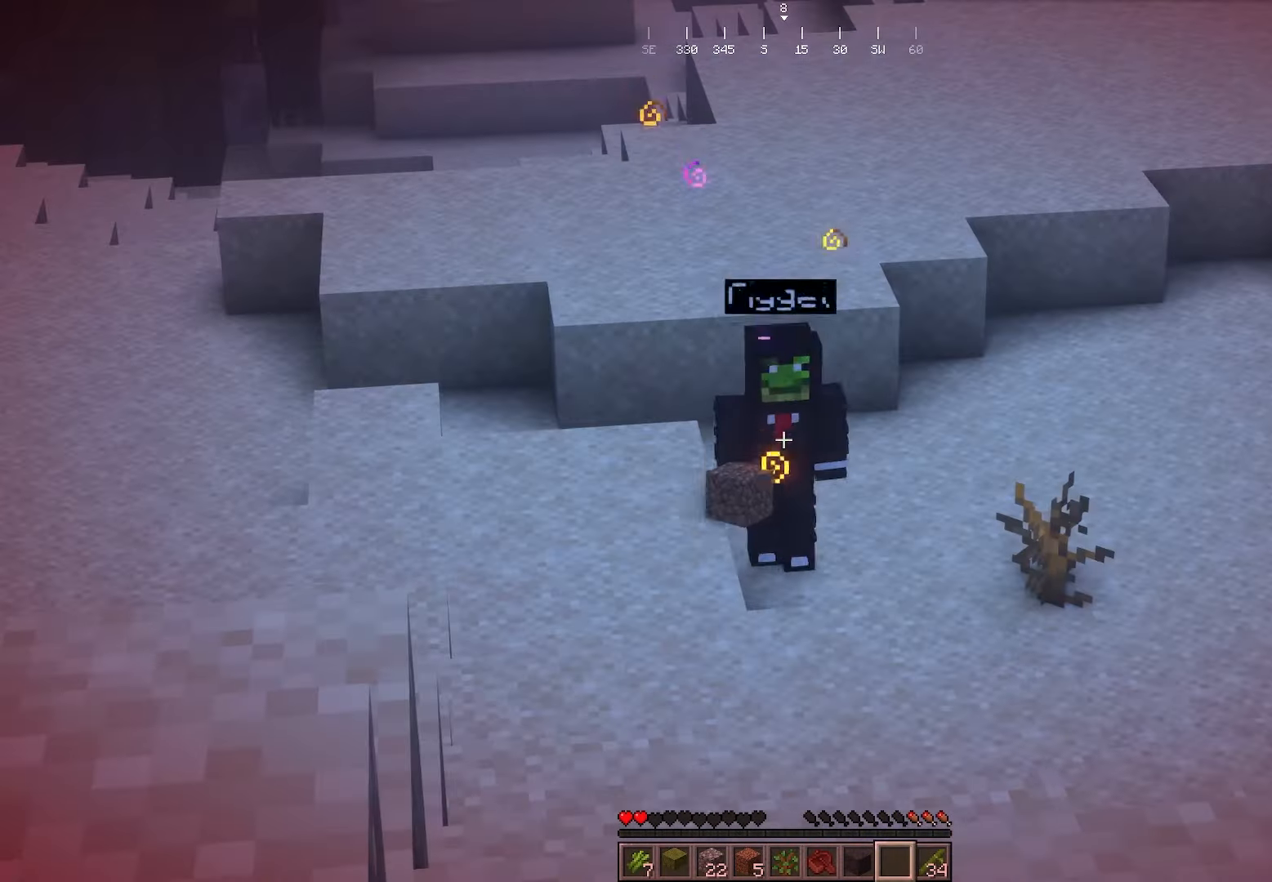
{"keys": [], "mouse": [], "events": []}
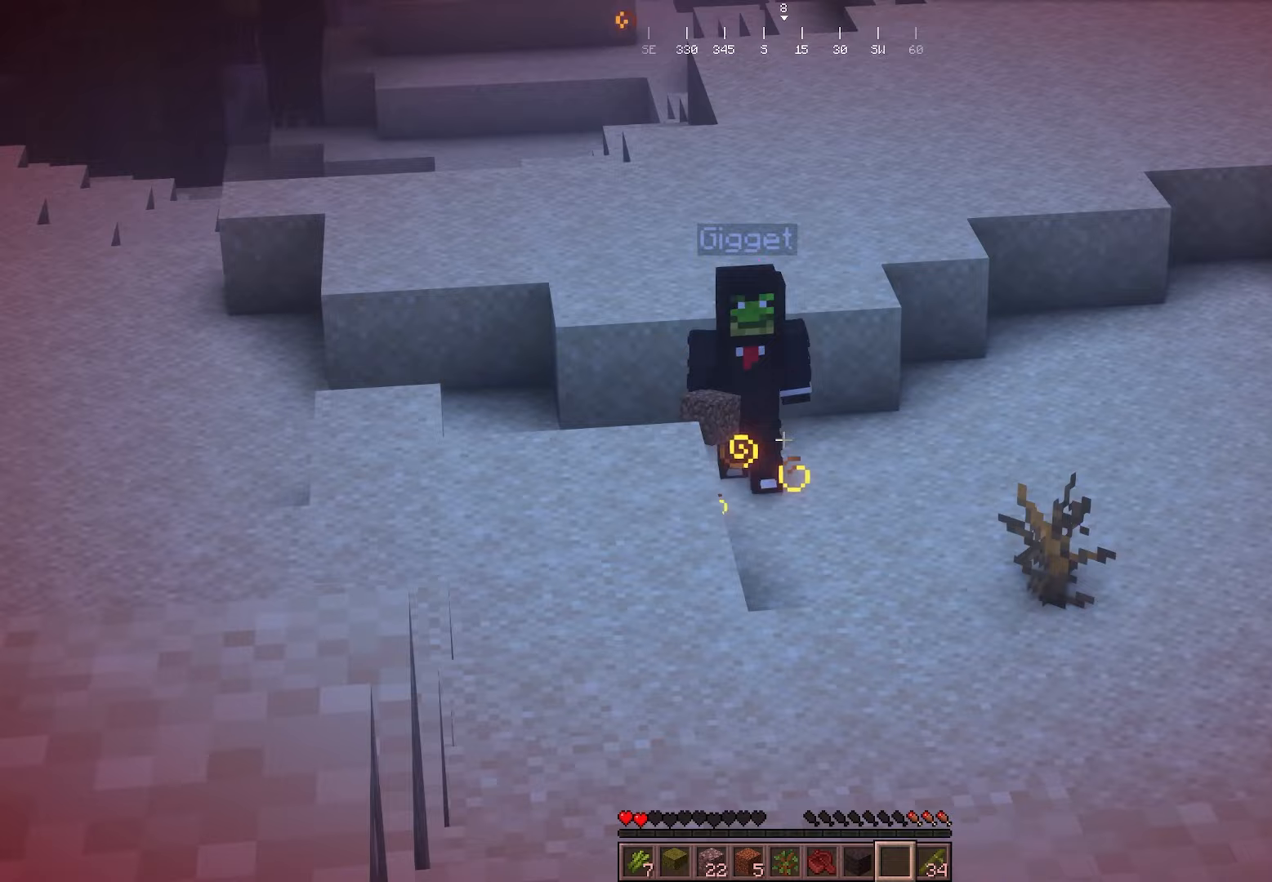
{"keys": [], "mouse": [], "events": []}
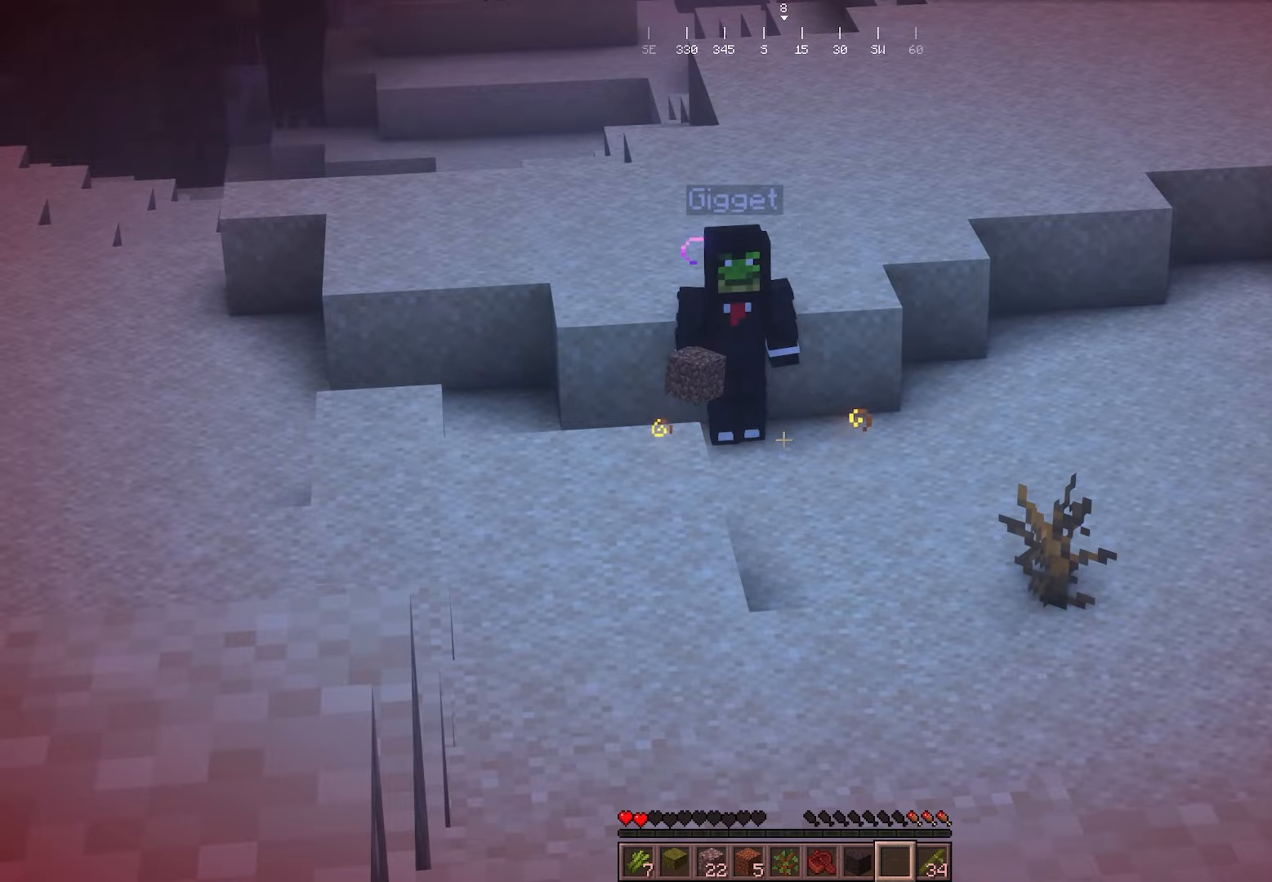
{"keys": ["d", "s"], "mouse": []}
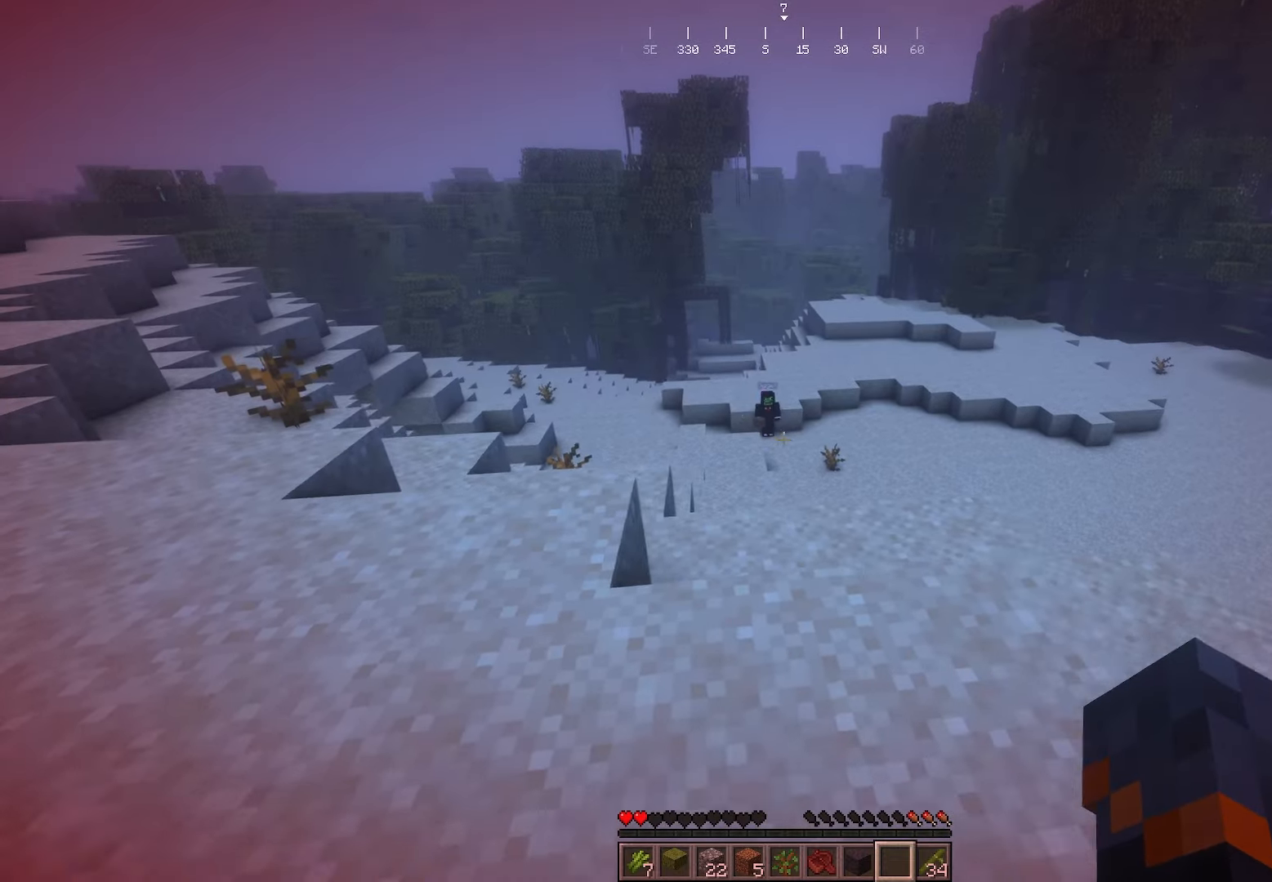
{"keys": ["w"], "mouse": [], "events": [[17, "d", "up"], [17, "s", "up"], [17, "w", "down"]]}
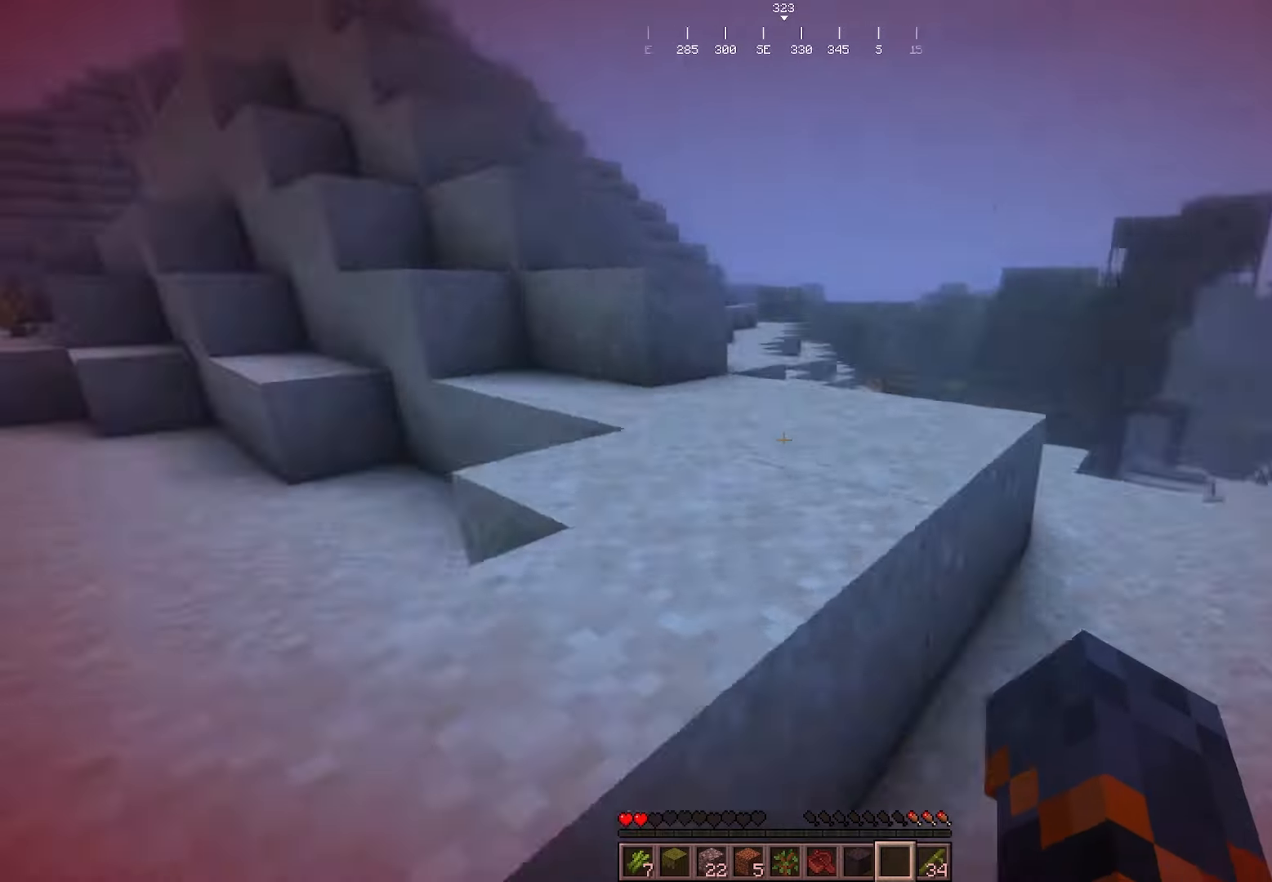
{"keys": ["s"], "mouse": [], "events": [[83, "a", "down"], [250, "w", "up"], [300, "s", "down"], [467, "a", "up"]]}
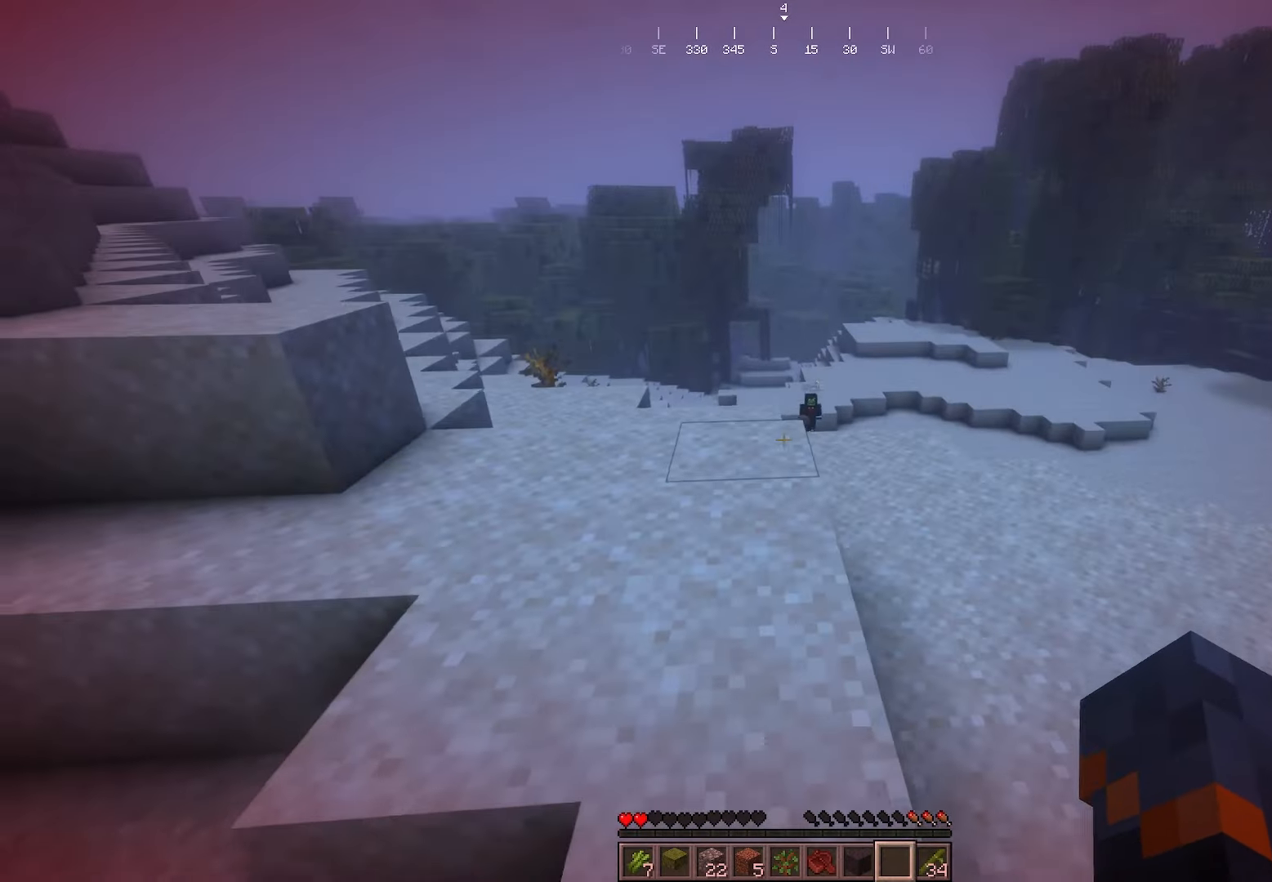
{"keys": ["w"], "mouse": []}
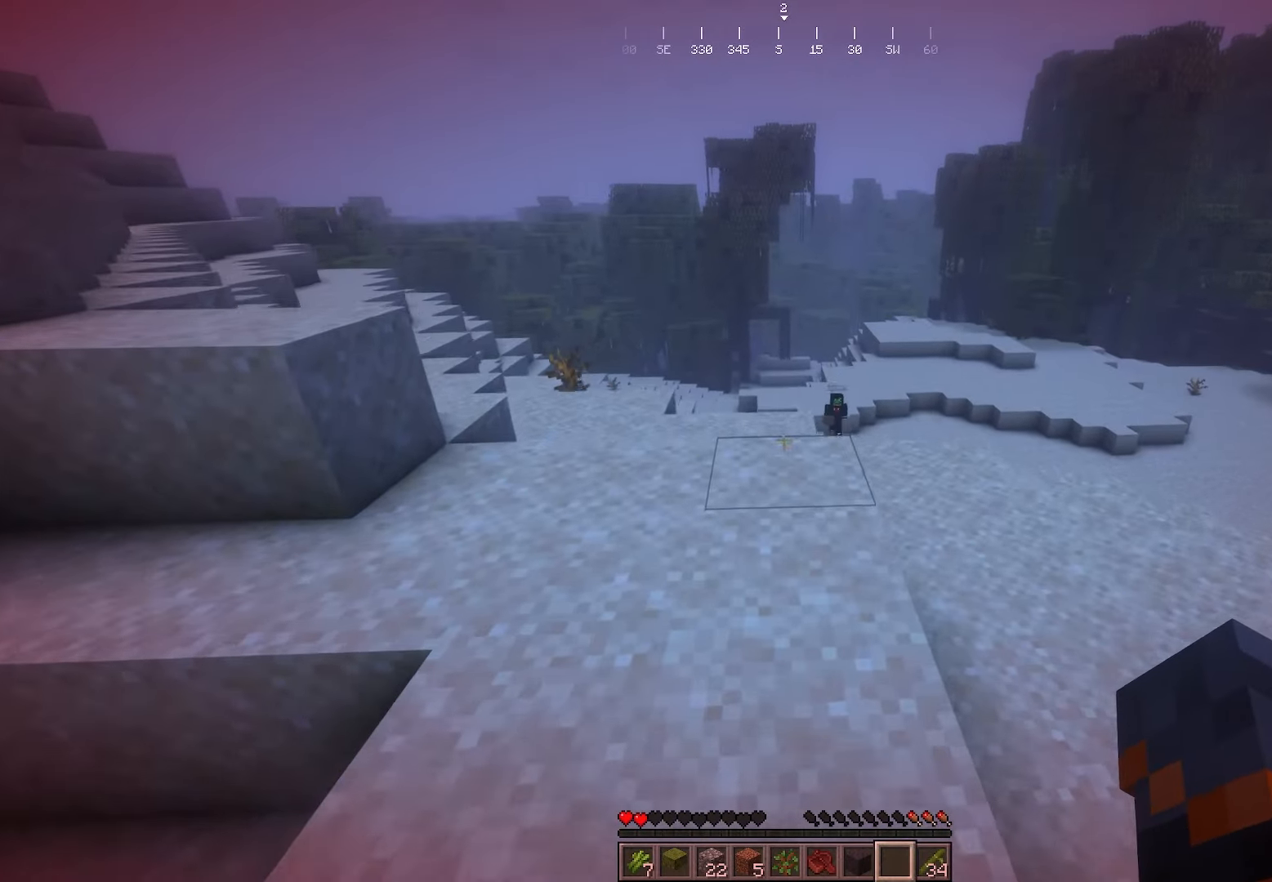
{"keys": [], "mouse": [], "events": [[400, "w", "up"]]}
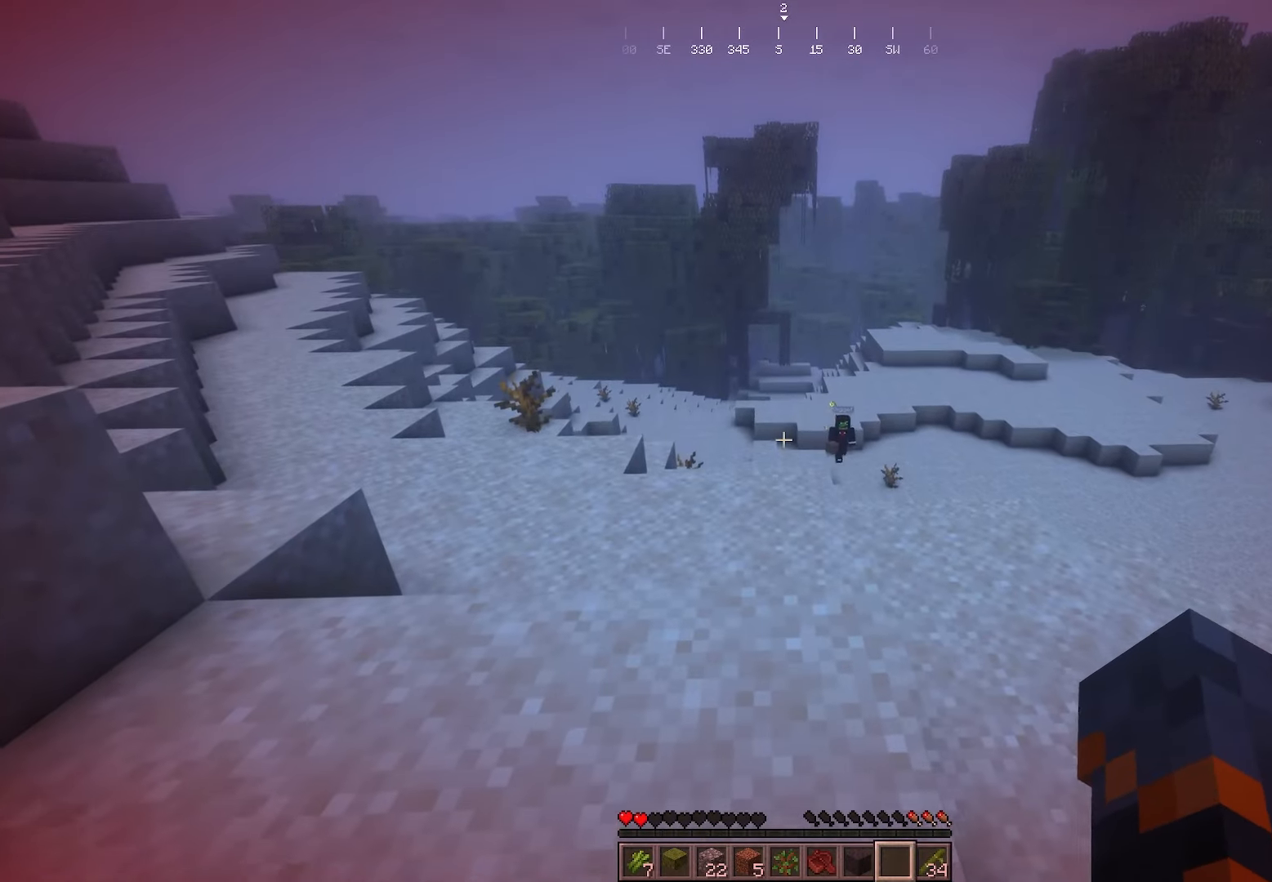
{"keys": ["w"], "mouse": [], "events": [[300, "w", "down"]]}
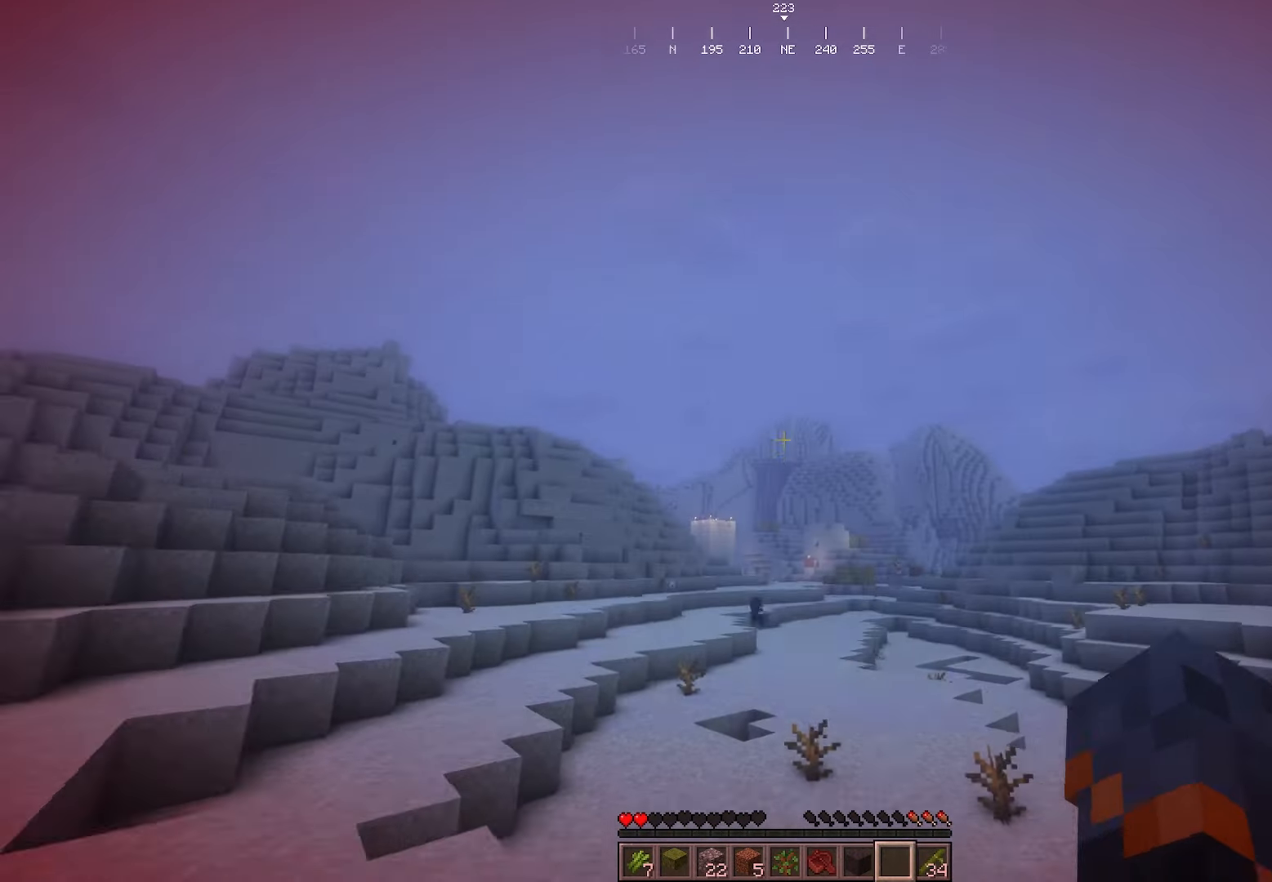
{"keys": ["w"], "mouse": [], "events": []}
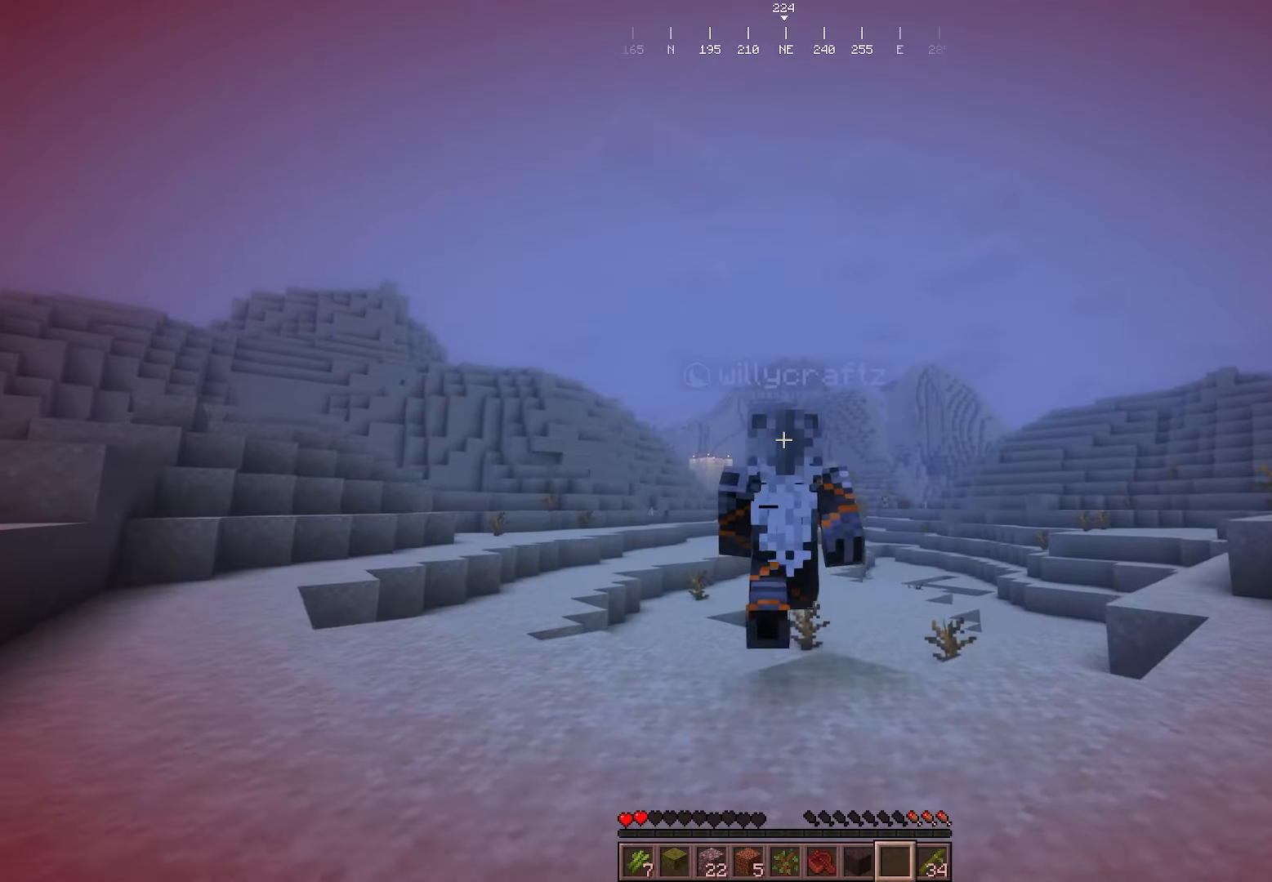
{"keys": ["w"], "mouse": [], "events": []}
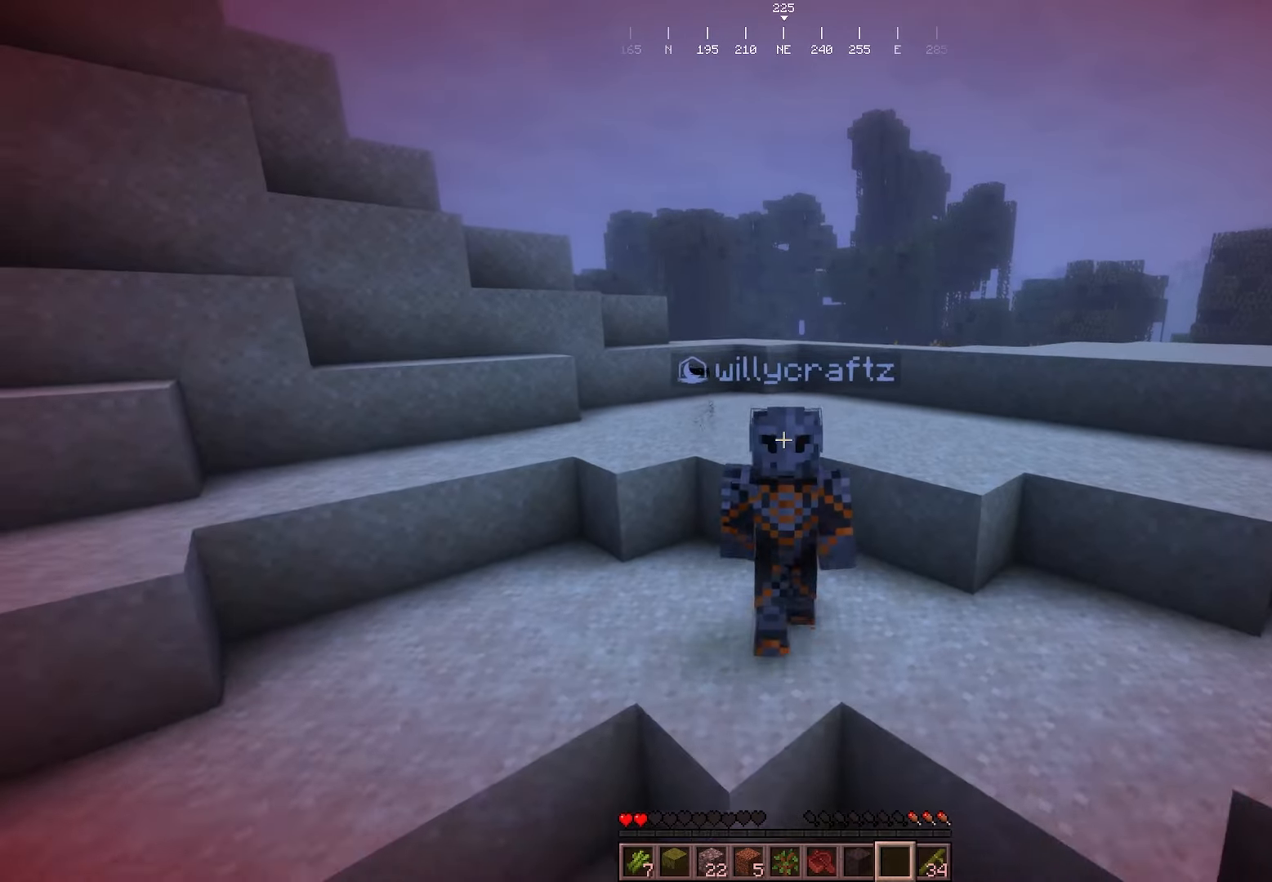
{"keys": ["w"], "mouse": [], "events": []}
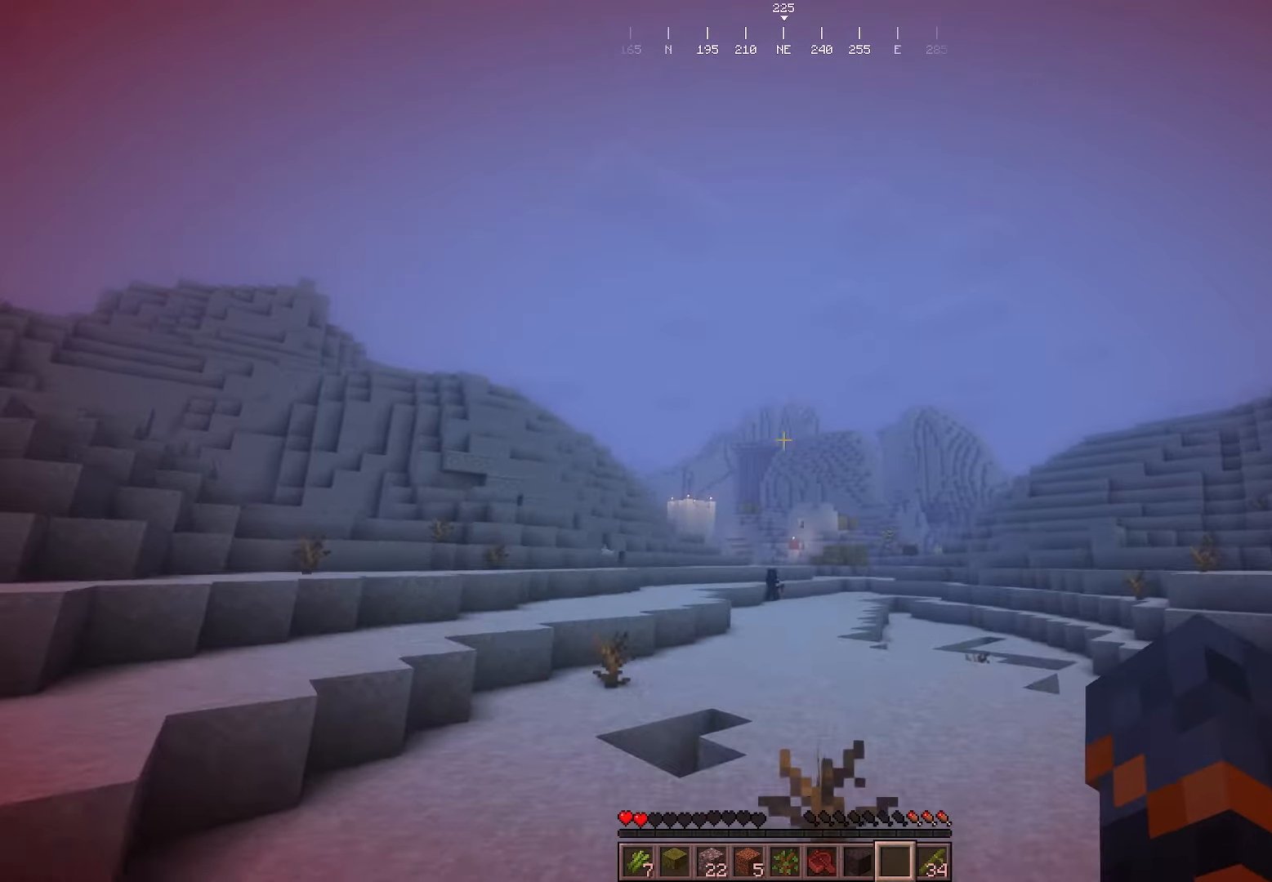
{"keys": ["w"], "mouse": [], "events": []}
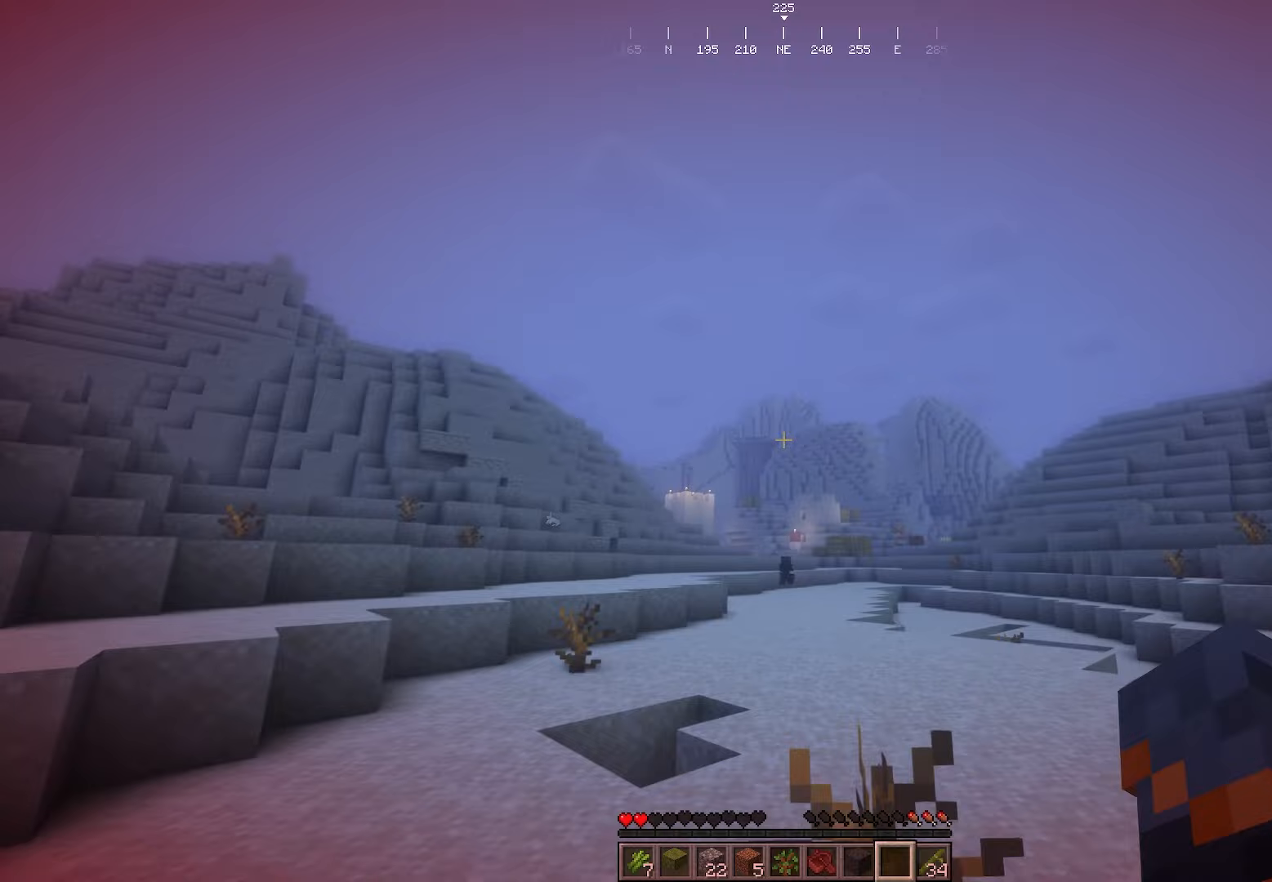
{"keys": ["w"], "mouse": [], "events": [[100, "d", "down"], [117, "d", "up"]]}
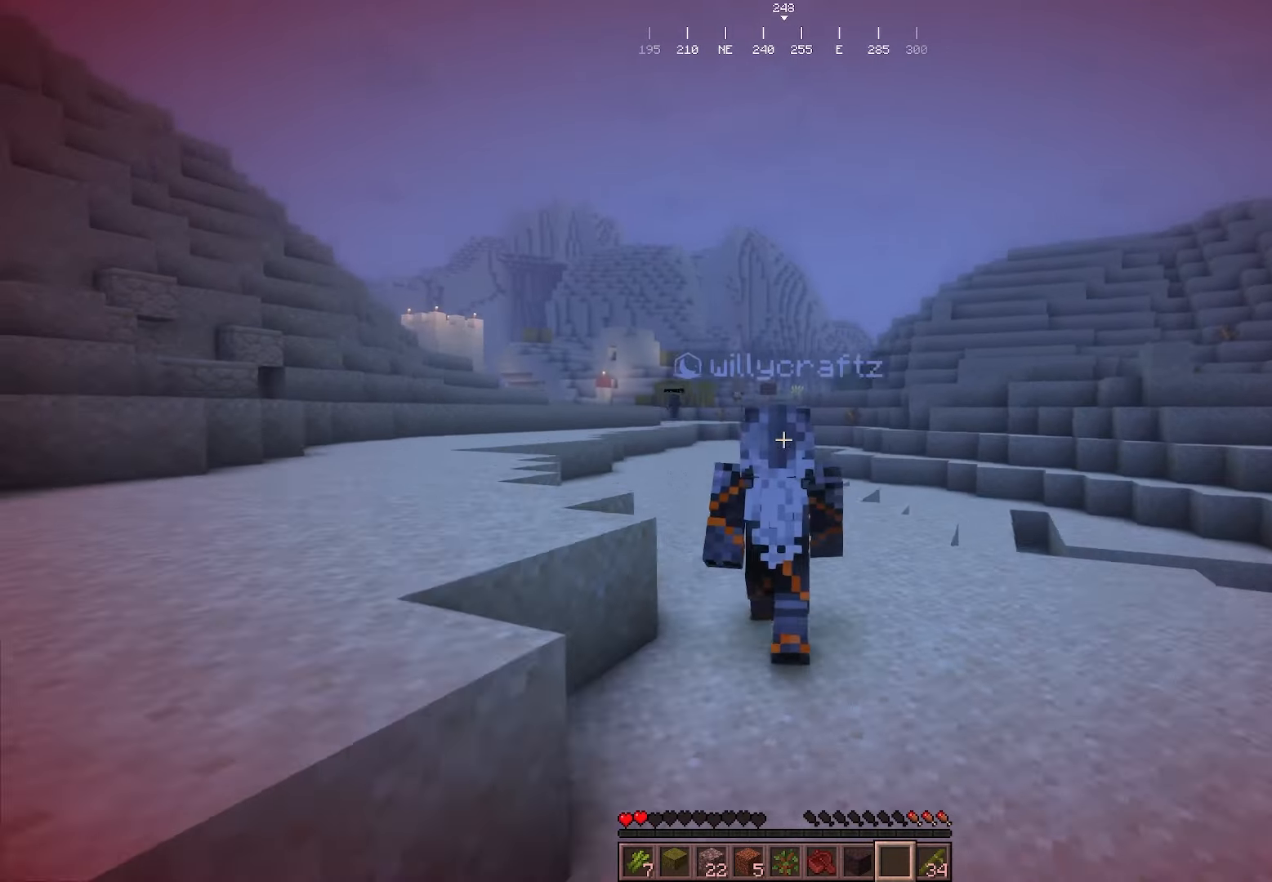
{"keys": ["w"], "mouse": [], "events": []}
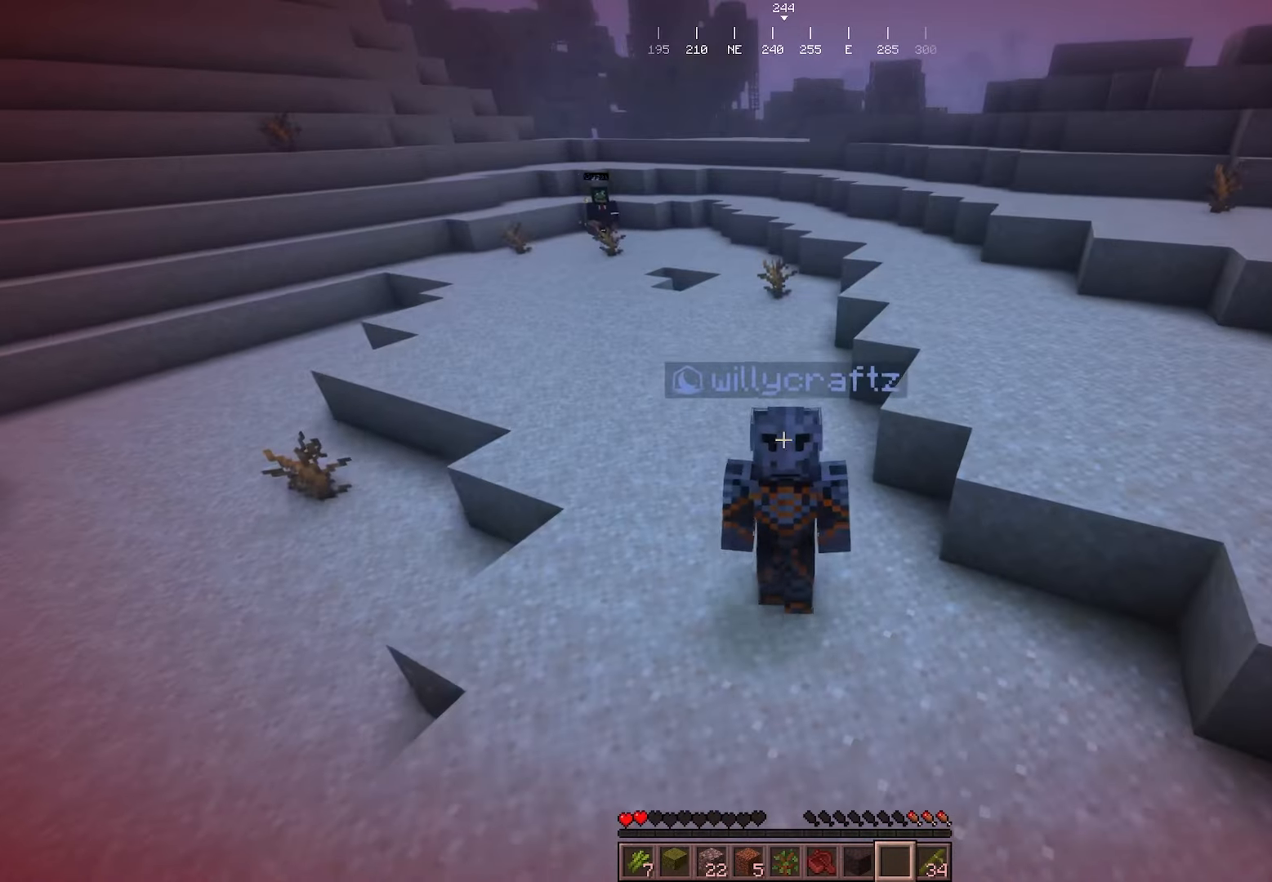
{"keys": ["w"], "mouse": [], "events": []}
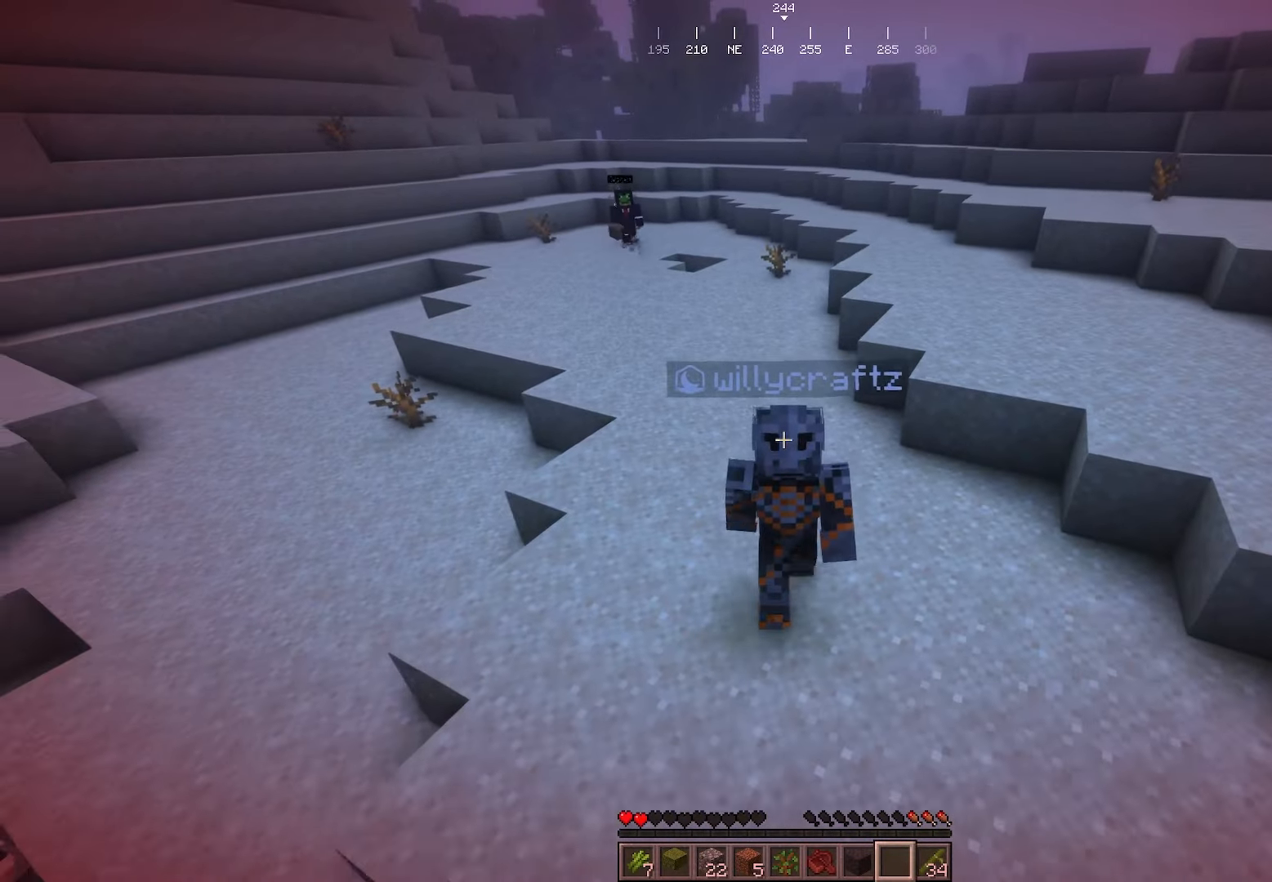
{"keys": ["w"], "mouse": [], "events": []}
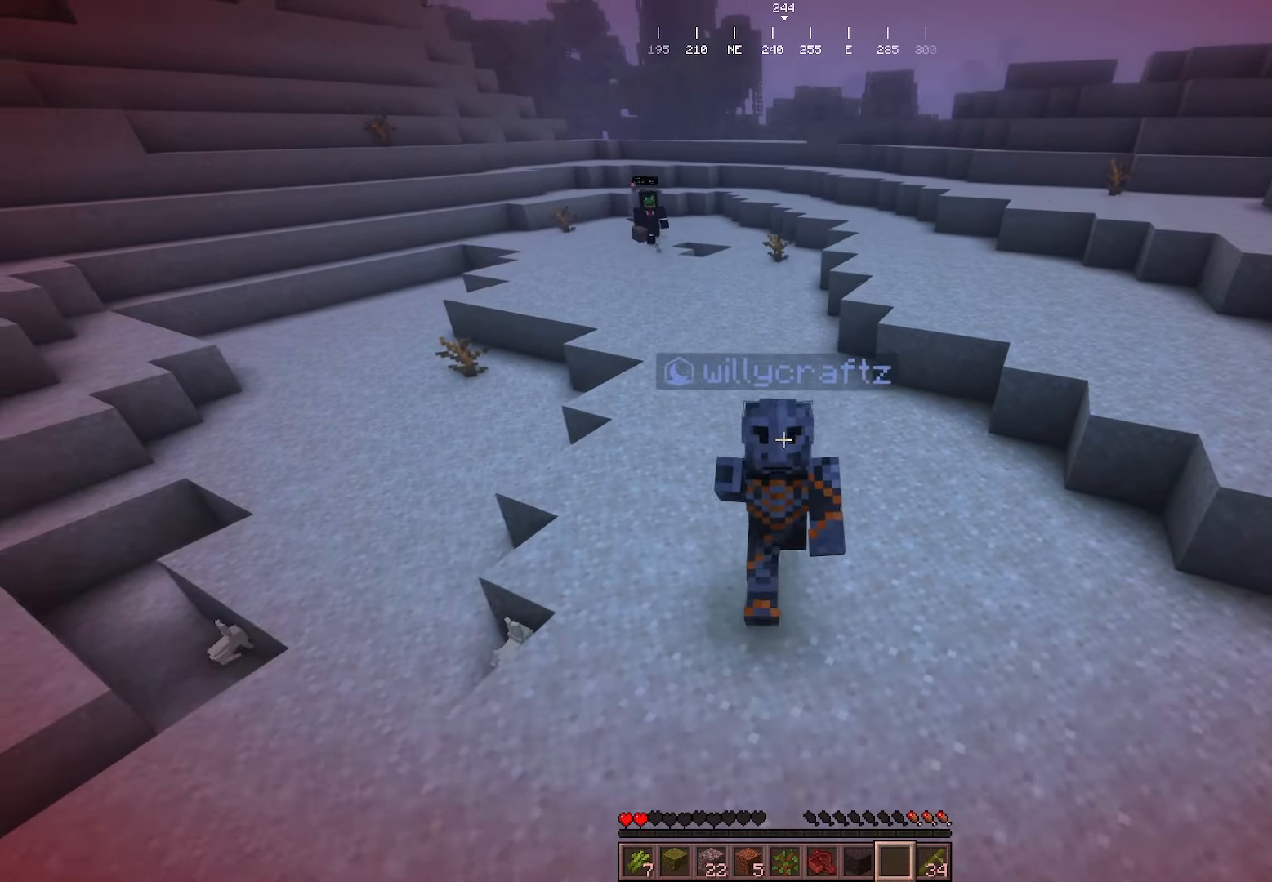
{"keys": ["w"], "mouse": [], "events": []}
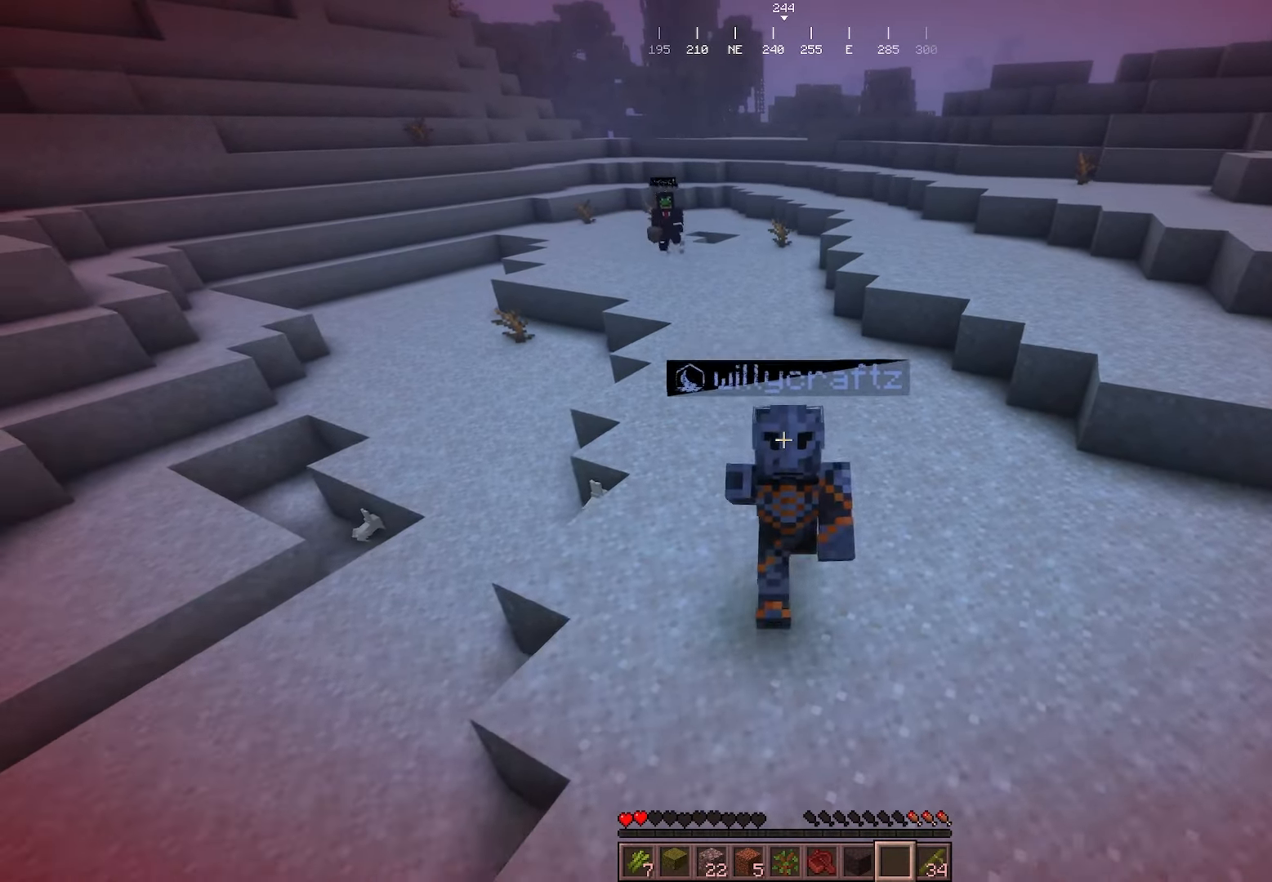
{"keys": ["w"], "mouse": [], "events": []}
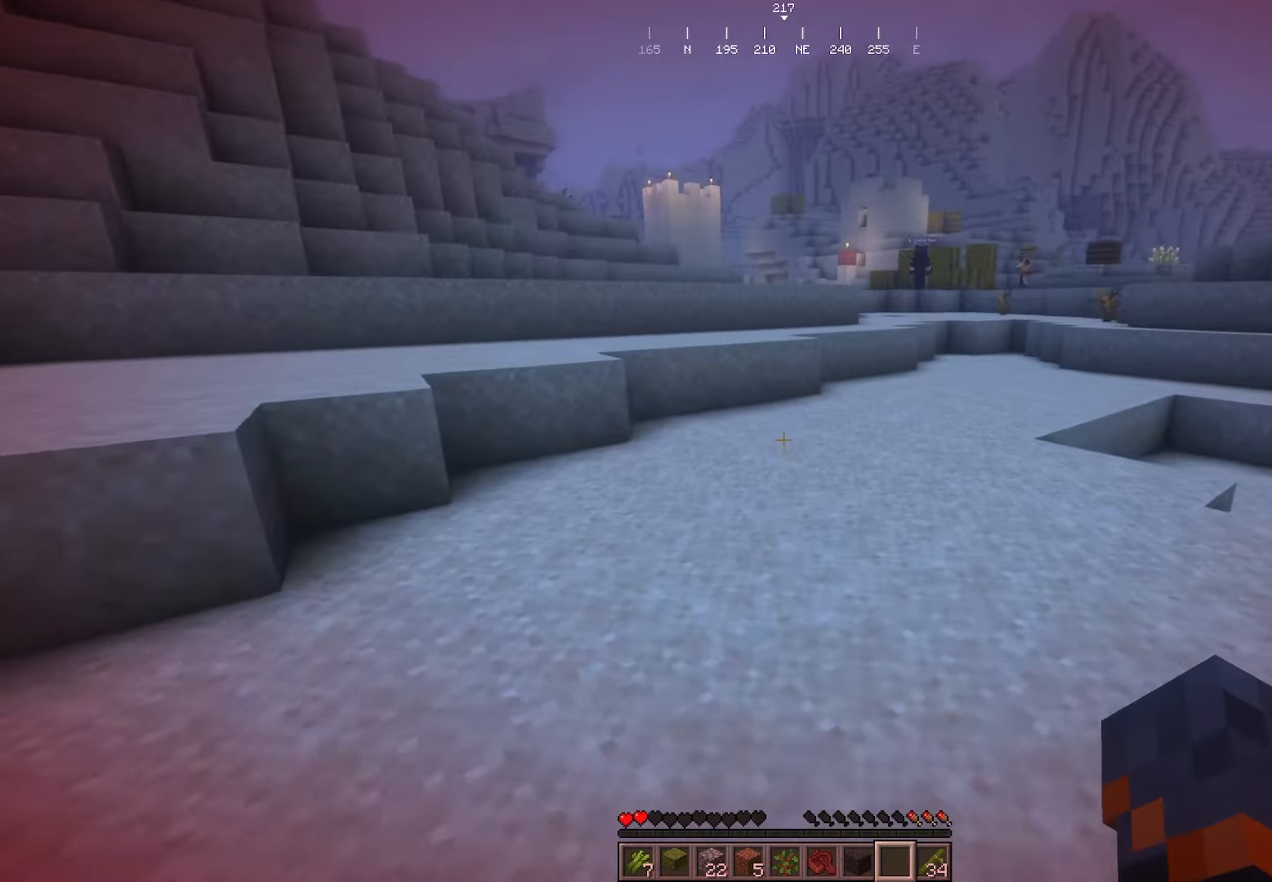
{"keys": ["w"], "mouse": [], "events": []}
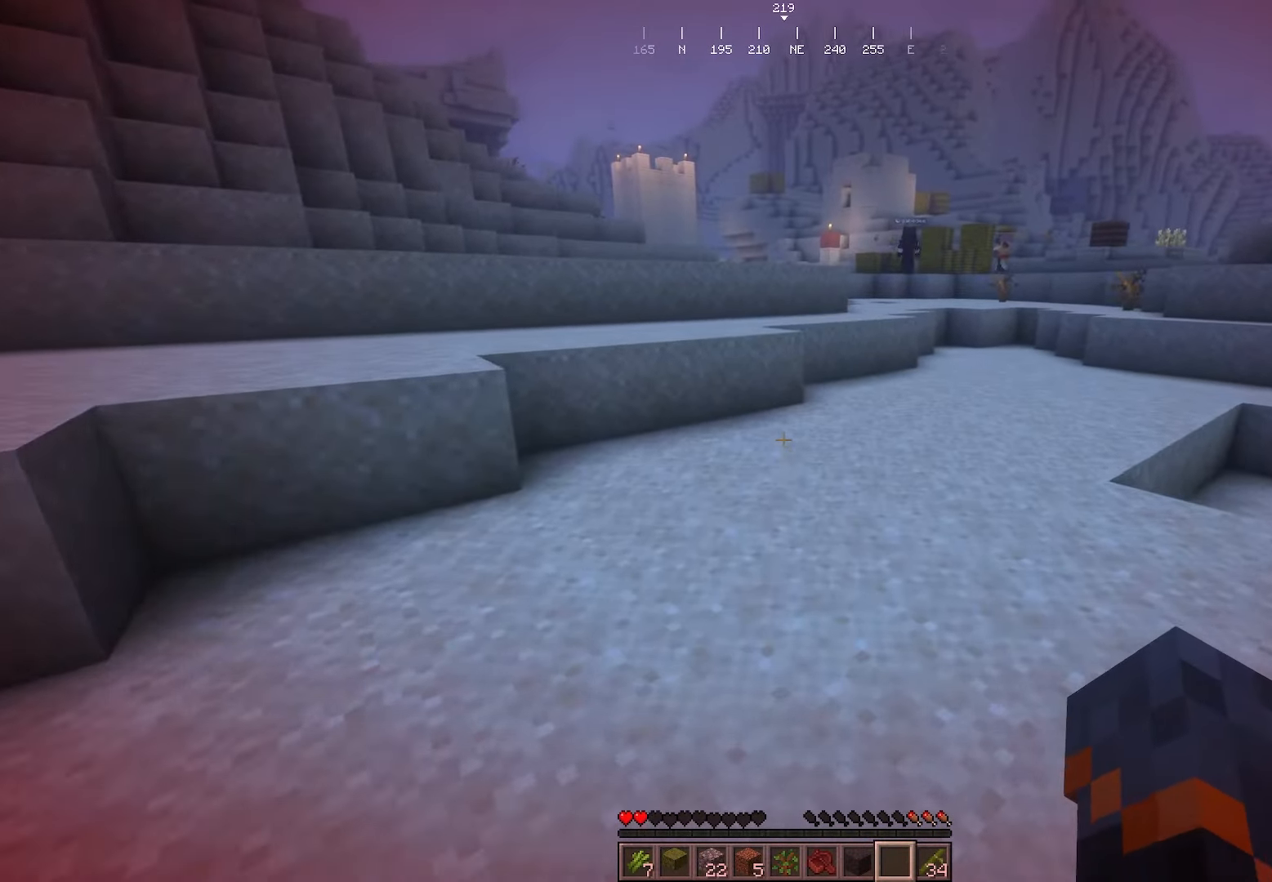
{"keys": ["w"], "mouse": [], "events": []}
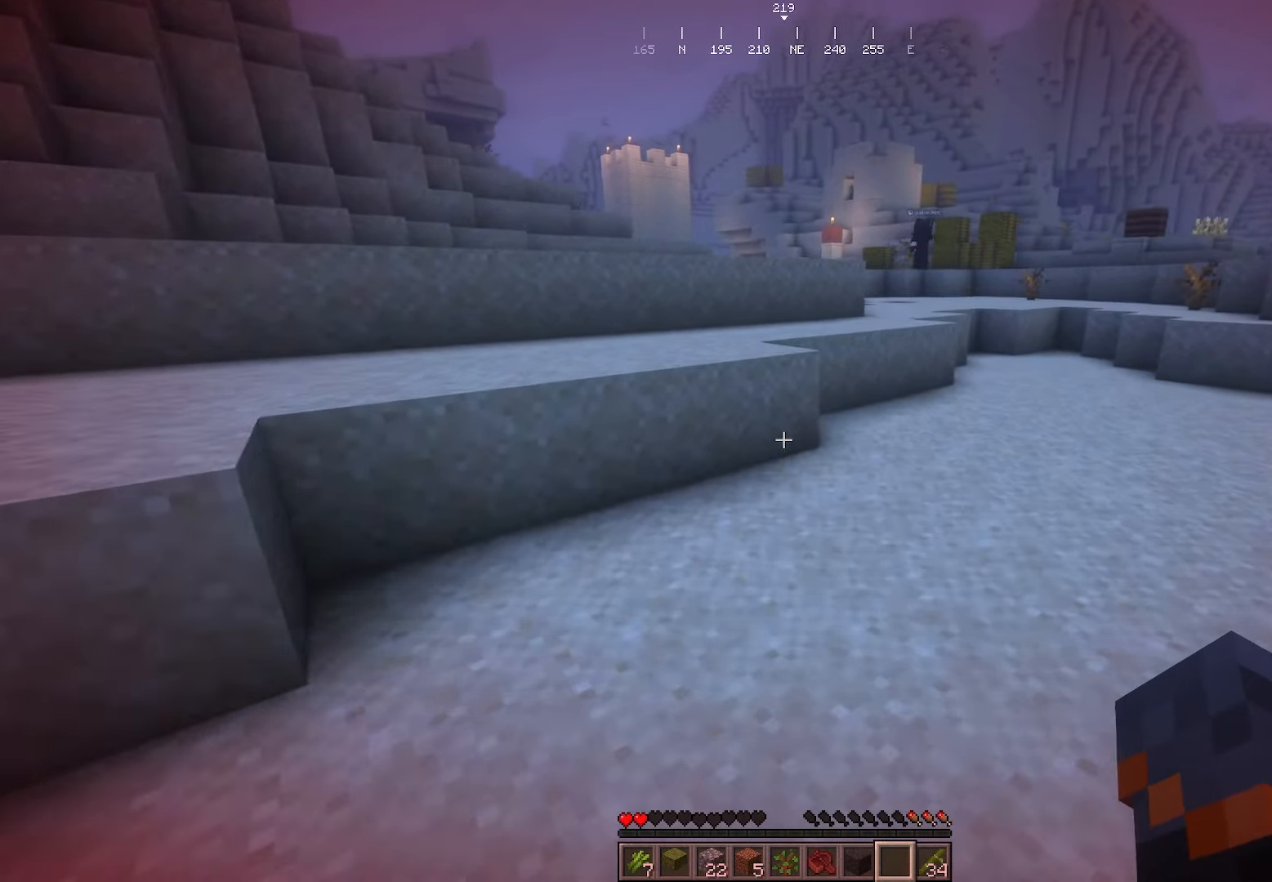
{"keys": ["w"], "mouse": [], "events": []}